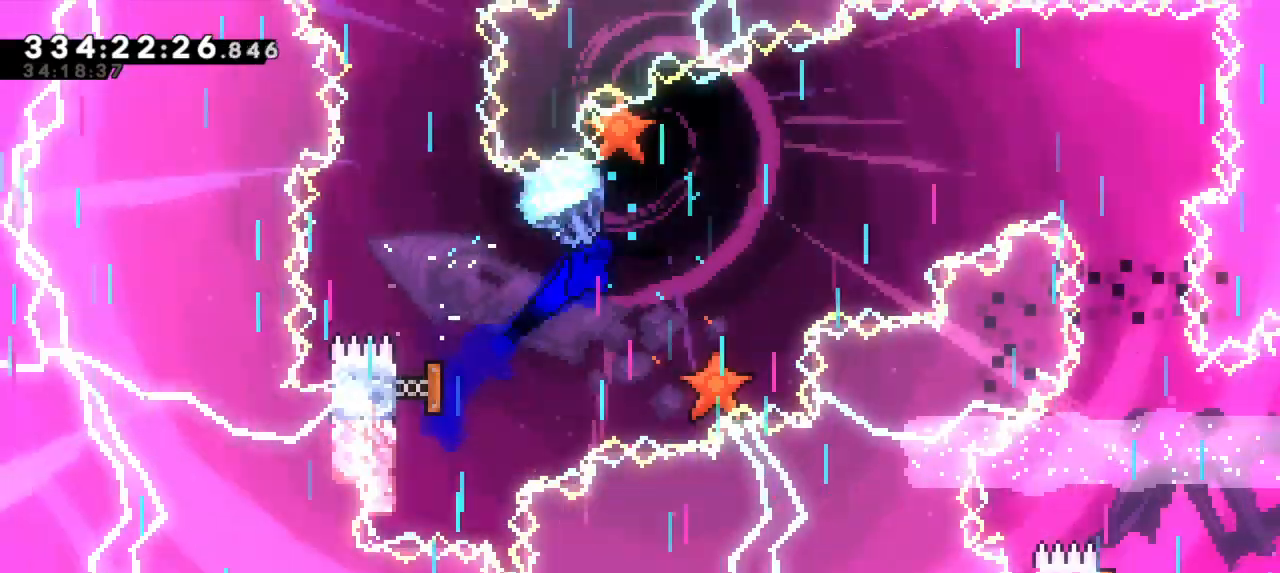
Gameplay with keyboard; each line is a JSON object with the keys held at the frame after it. "events" lists presses ("down") and releases ("up") of "confirm", "dash", "demo", "down", "jump", "jump2", "left", "right" and "up" between this image and that frame as [ms after this image, input, new state], when the widget could be followed in between. No other keys are recorded. Mouse input is not recorded. Key names are as the overlay labels them; some are game actions (e.g. jump) rather than physical keys. Not read: grab.
{"keys": ["right"], "events": []}
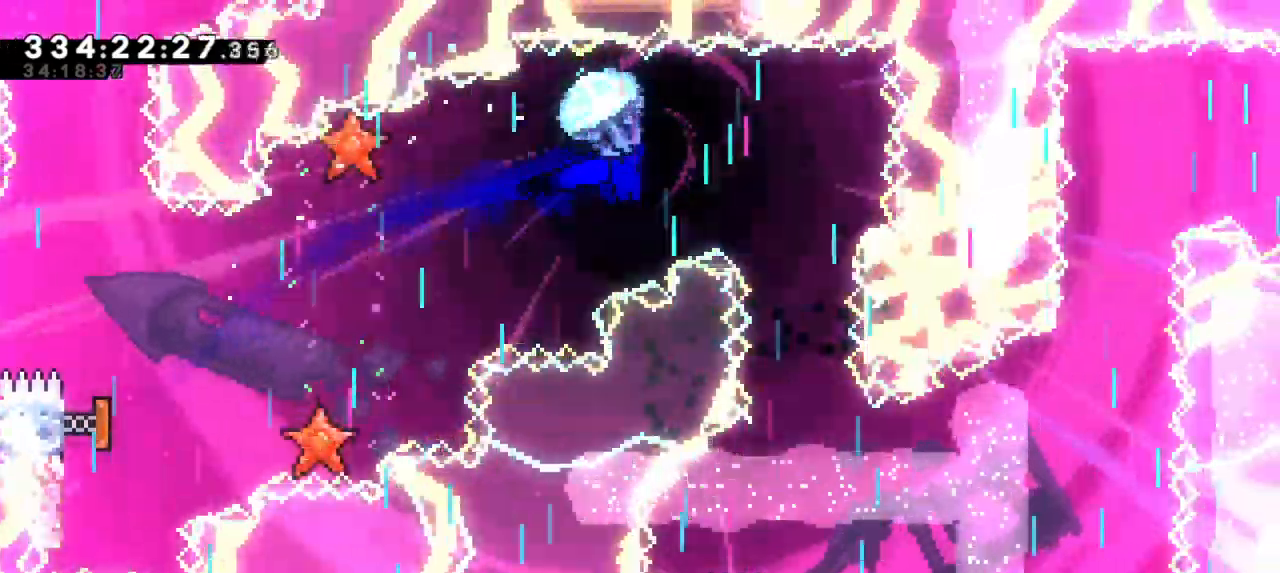
{"keys": [], "events": [[33, "right", "up"], [166, "down", "down"], [483, "down", "up"]]}
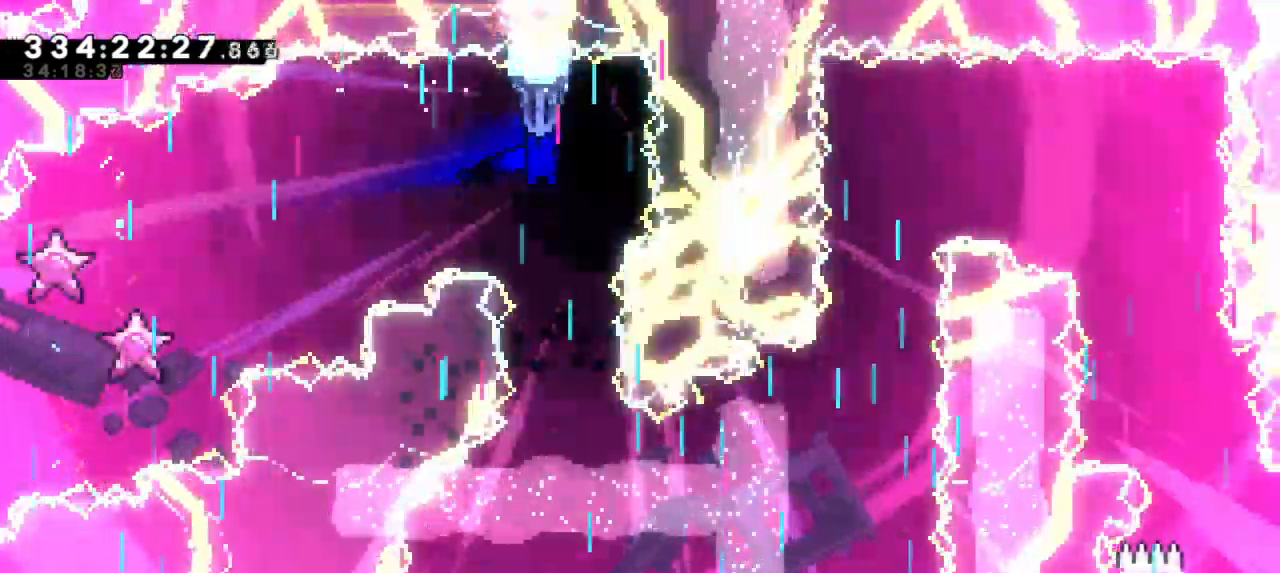
{"keys": ["down"], "events": [[150, "right", "down"], [250, "right", "up"], [450, "down", "down"]]}
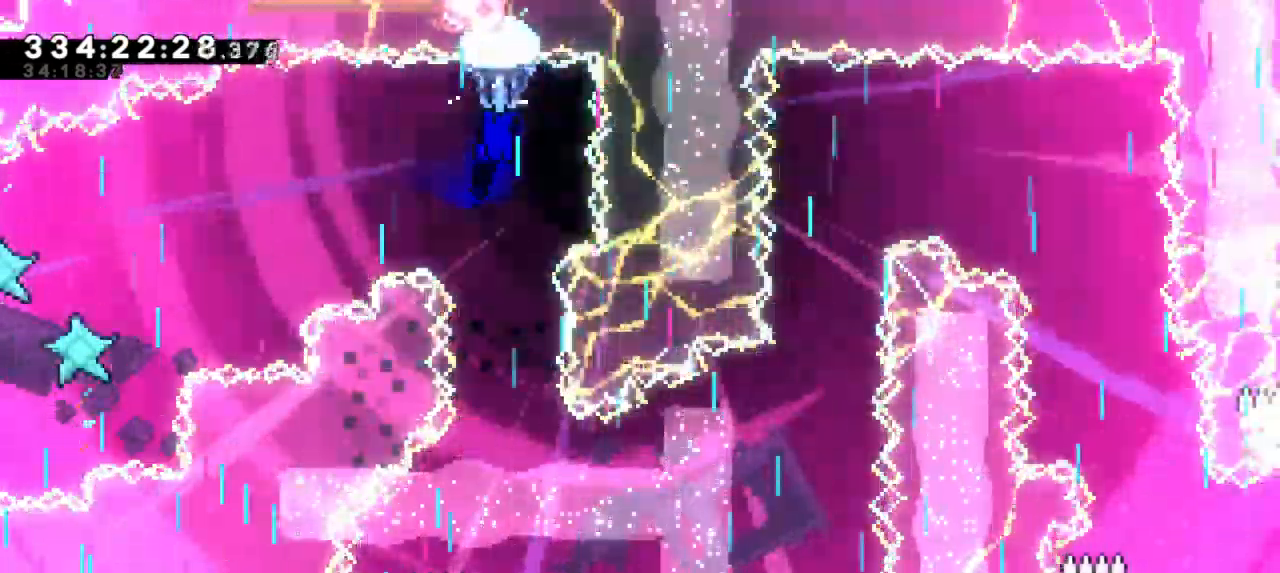
{"keys": [], "events": [[350, "down", "up"]]}
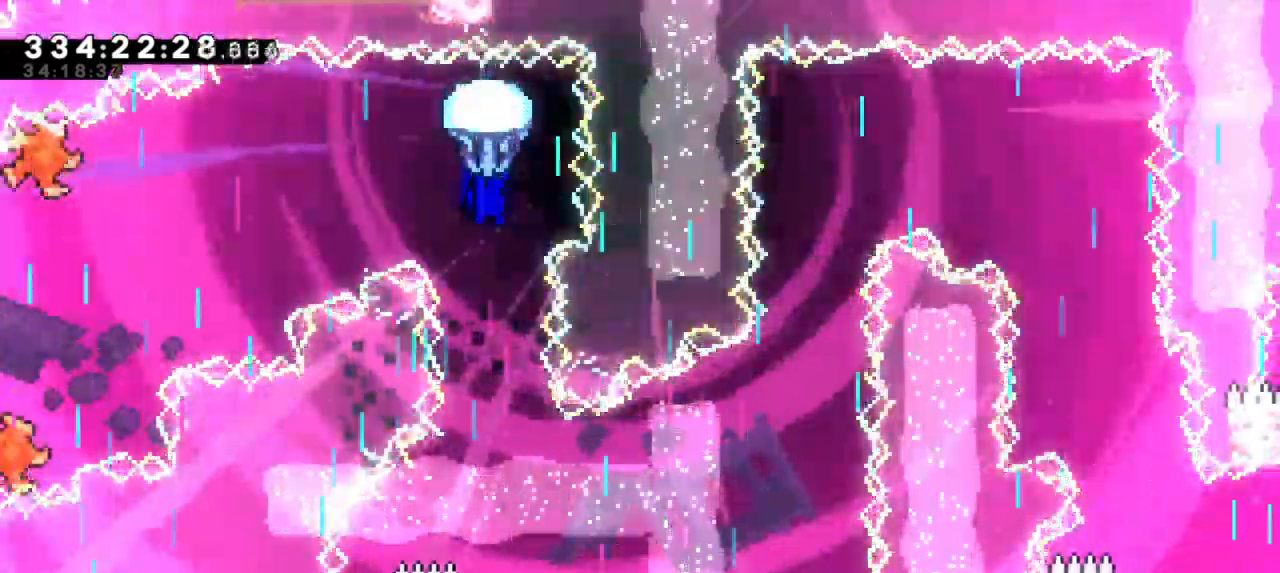
{"keys": ["down"], "events": [[216, "right", "down"], [283, "right", "up"], [450, "down", "down"]]}
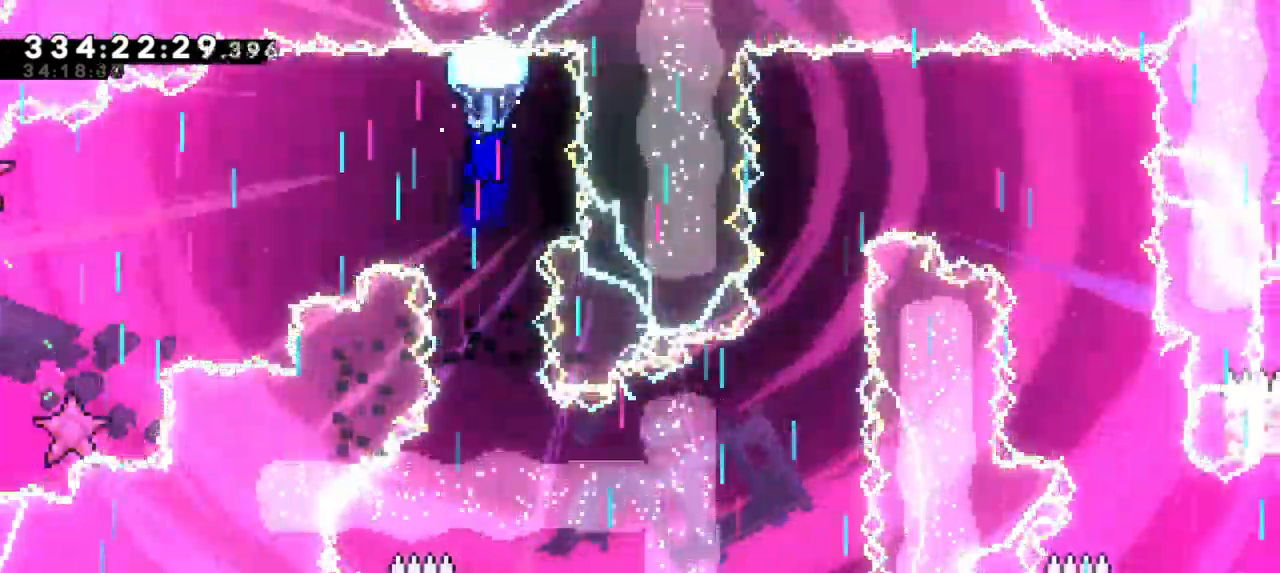
{"keys": [], "events": [[466, "down", "up"]]}
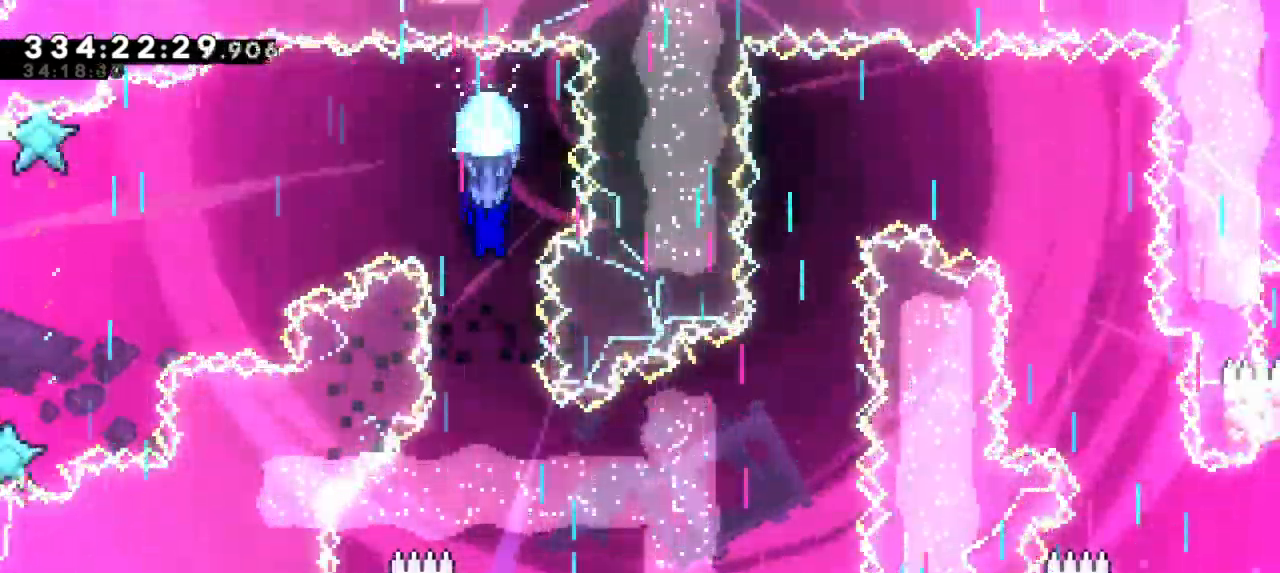
{"keys": [], "events": []}
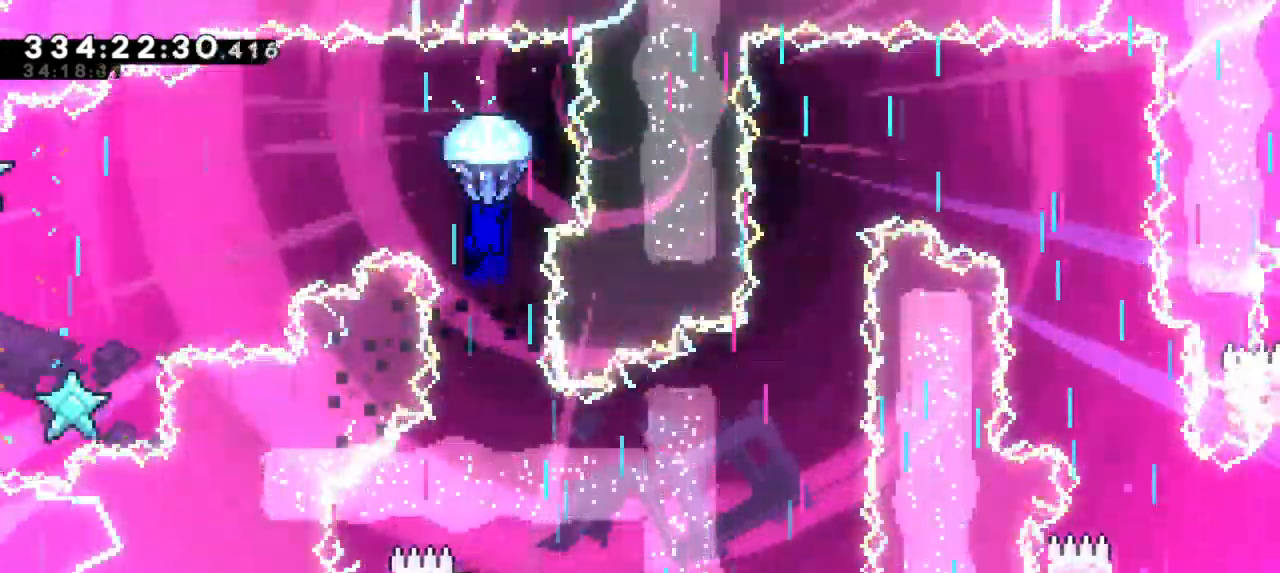
{"keys": ["down"], "events": [[50, "down", "down"]]}
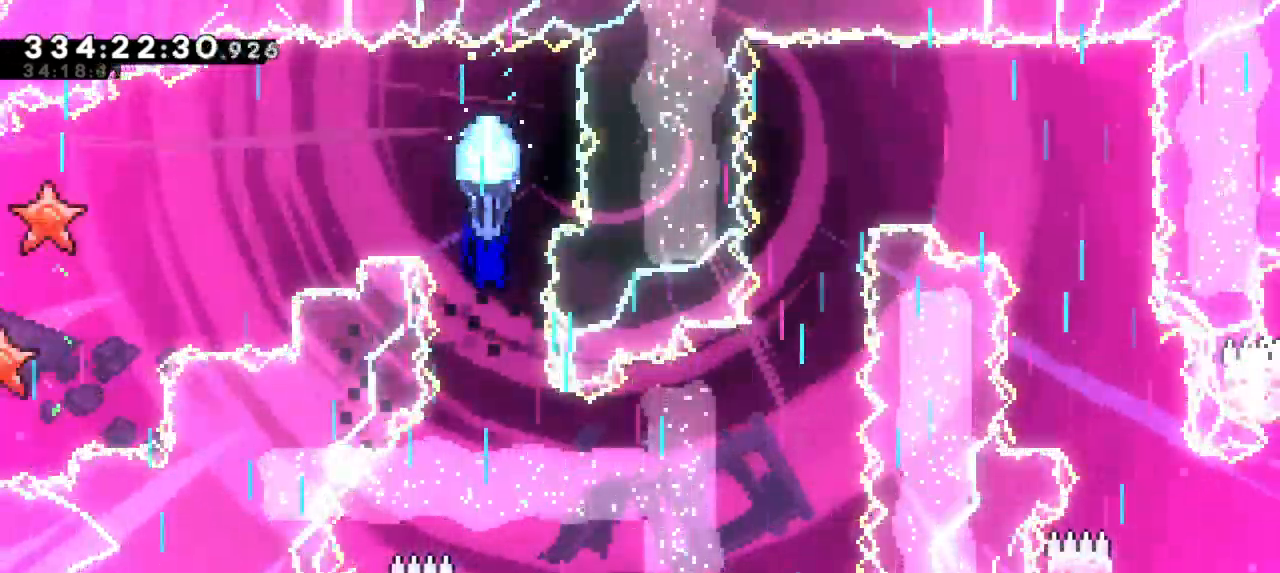
{"keys": [], "events": [[16, "down", "up"], [250, "right", "down"], [300, "right", "up"]]}
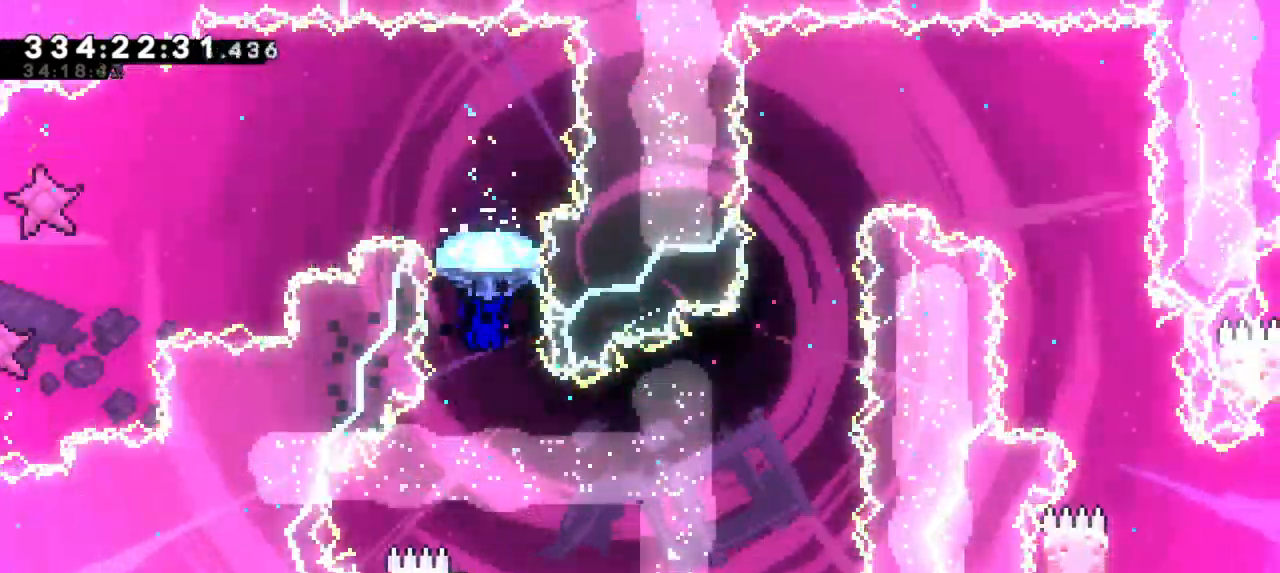
{"keys": [], "events": []}
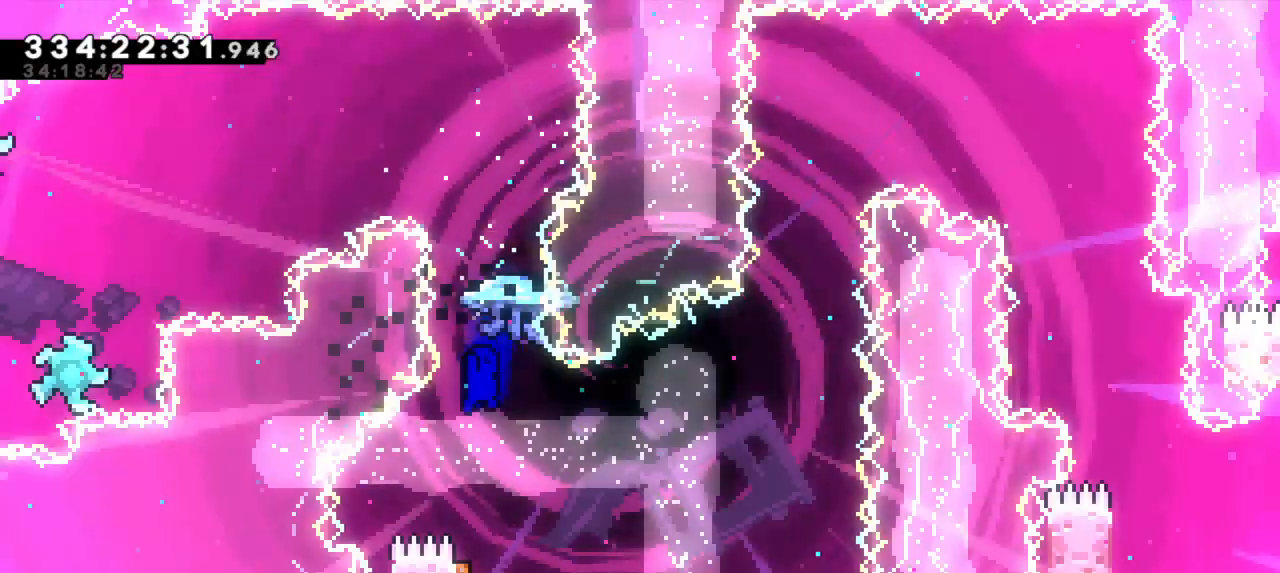
{"keys": [], "events": []}
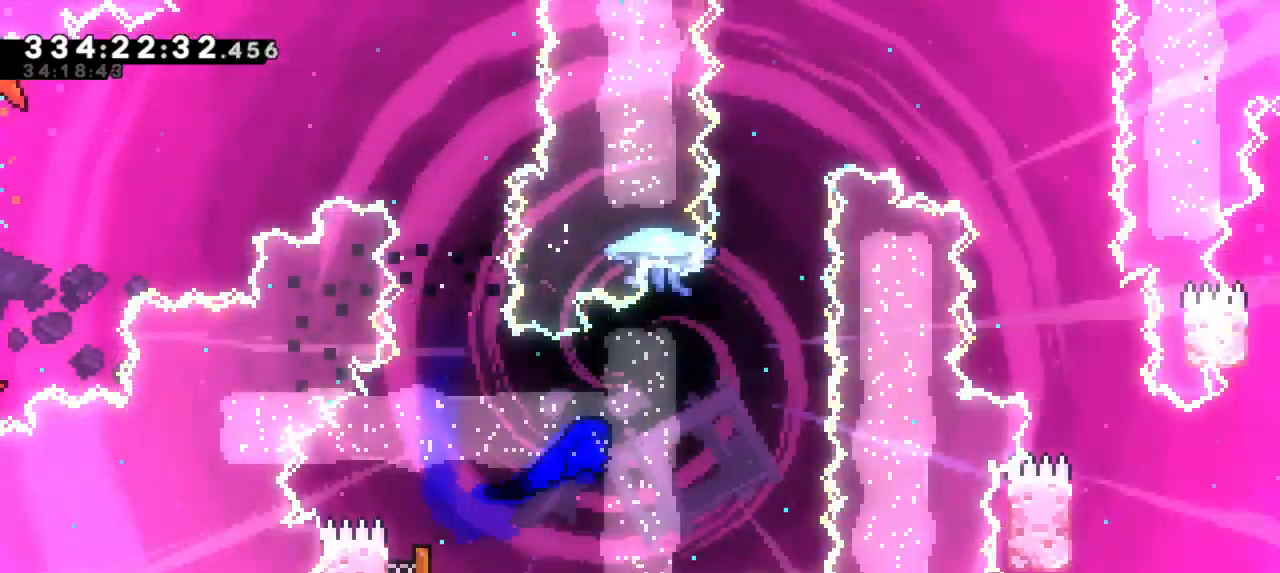
{"keys": [], "events": [[283, "dash", "down"], [283, "up", "down"], [400, "up", "up"], [483, "dash", "up"]]}
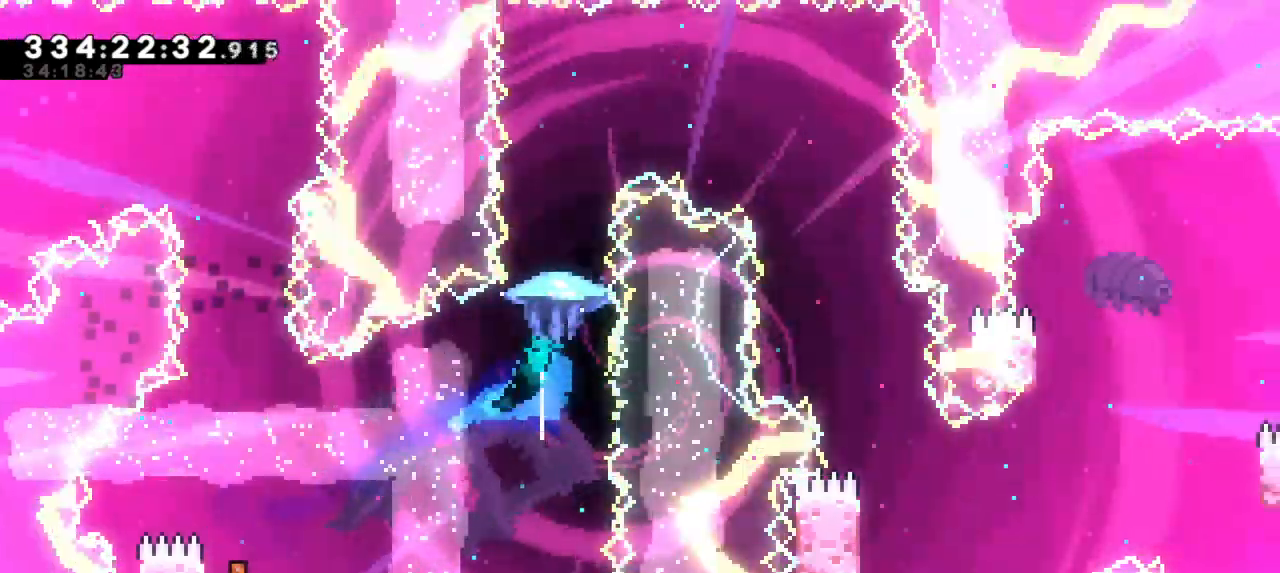
{"keys": ["right"], "events": [[183, "right", "down"]]}
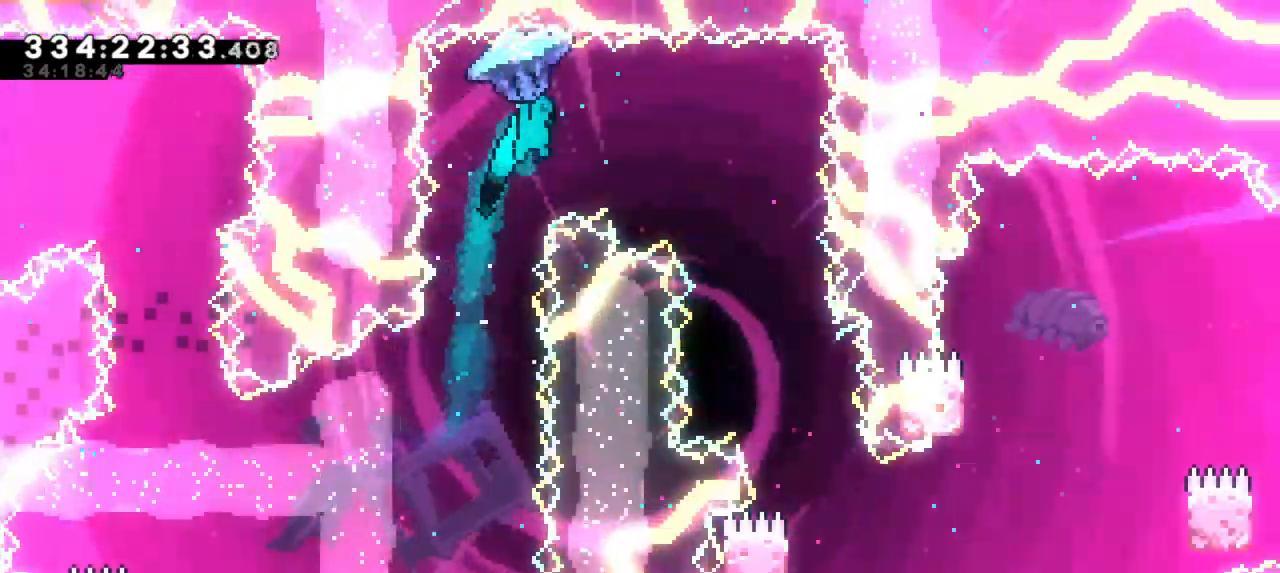
{"keys": [], "events": [[333, "right", "up"]]}
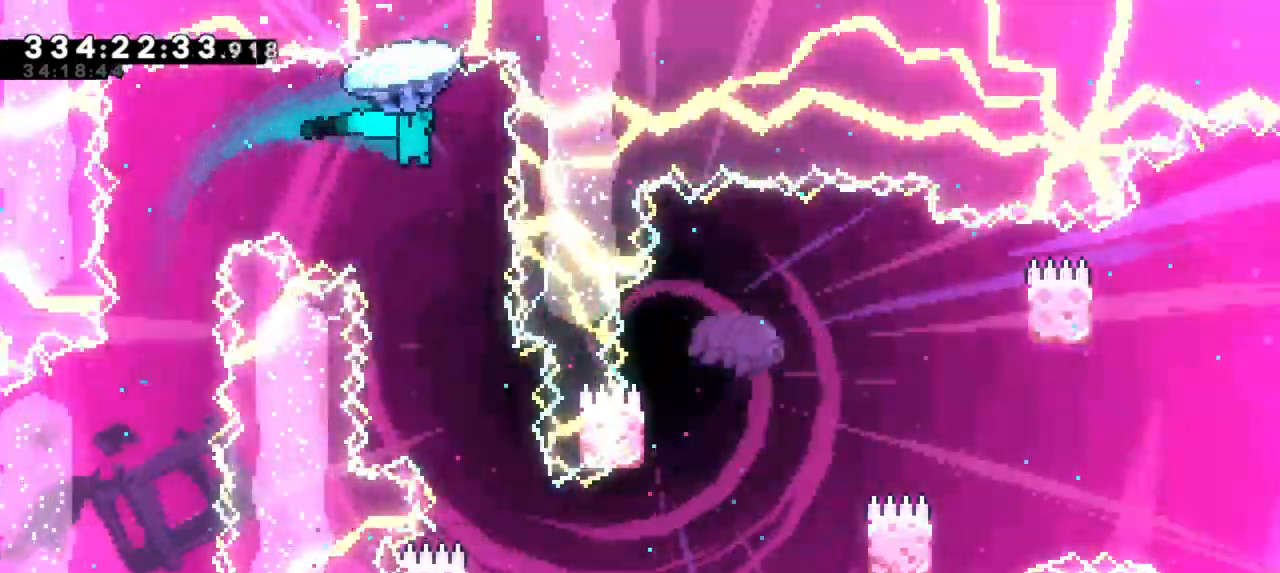
{"keys": [], "events": [[133, "down", "down"], [416, "down", "up"]]}
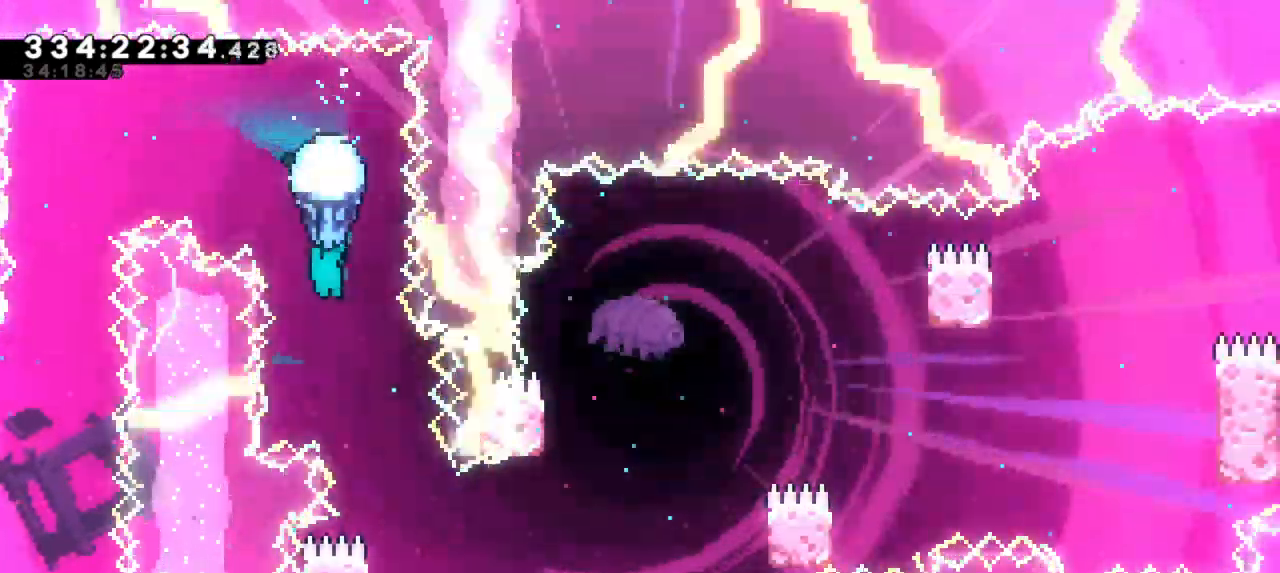
{"keys": [], "events": [[183, "right", "down"], [366, "right", "up"]]}